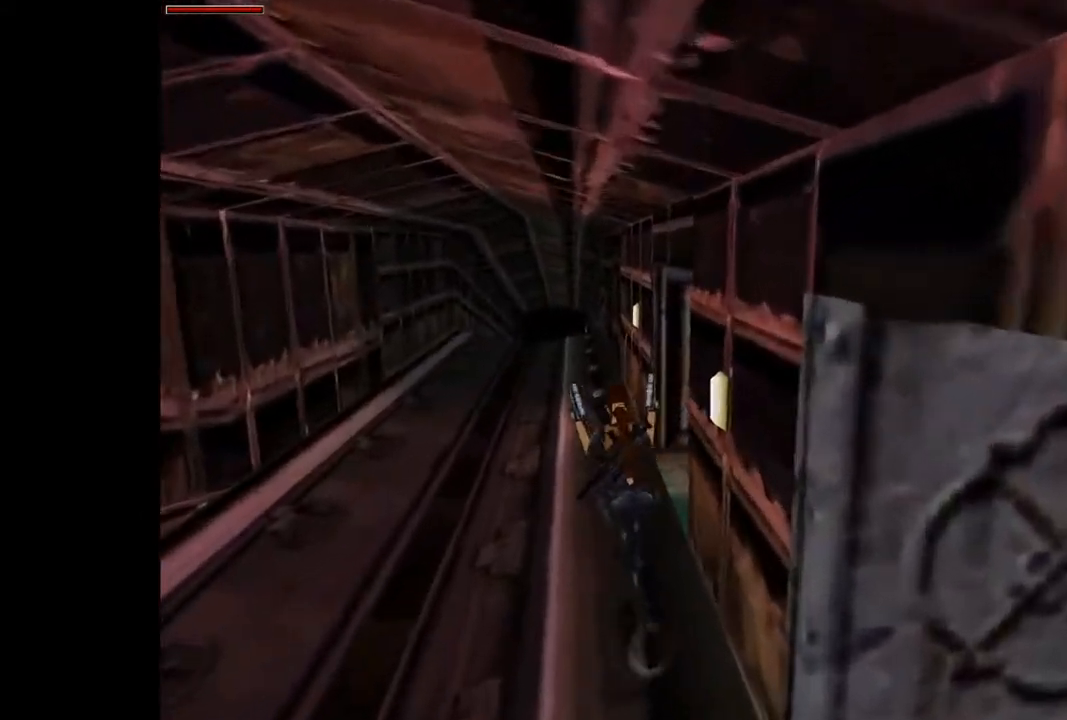
Gameplay with a controller (PlayStation layout); each line is a JSON object with the inputs held at the frame after it. "events" lists button and stick changes between this image and that frame as [ms after this image, input, new state], when the widget could be followed in between. Not read: L3 R3 left_stick right_stick.
{"buttons": ["CIRCLE"], "events": [[367, "DPAD_LEFT", "up"], [433, "CIRCLE", "down"], [433, "DPAD_UP", "up"]]}
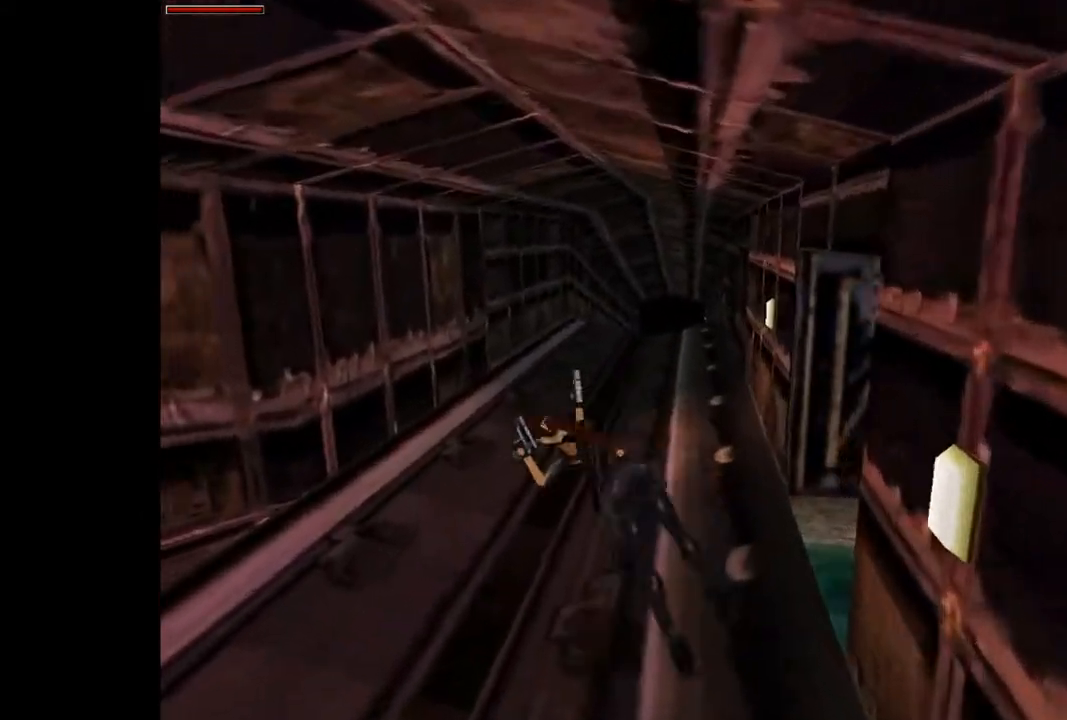
{"buttons": [], "events": [[200, "CIRCLE", "up"]]}
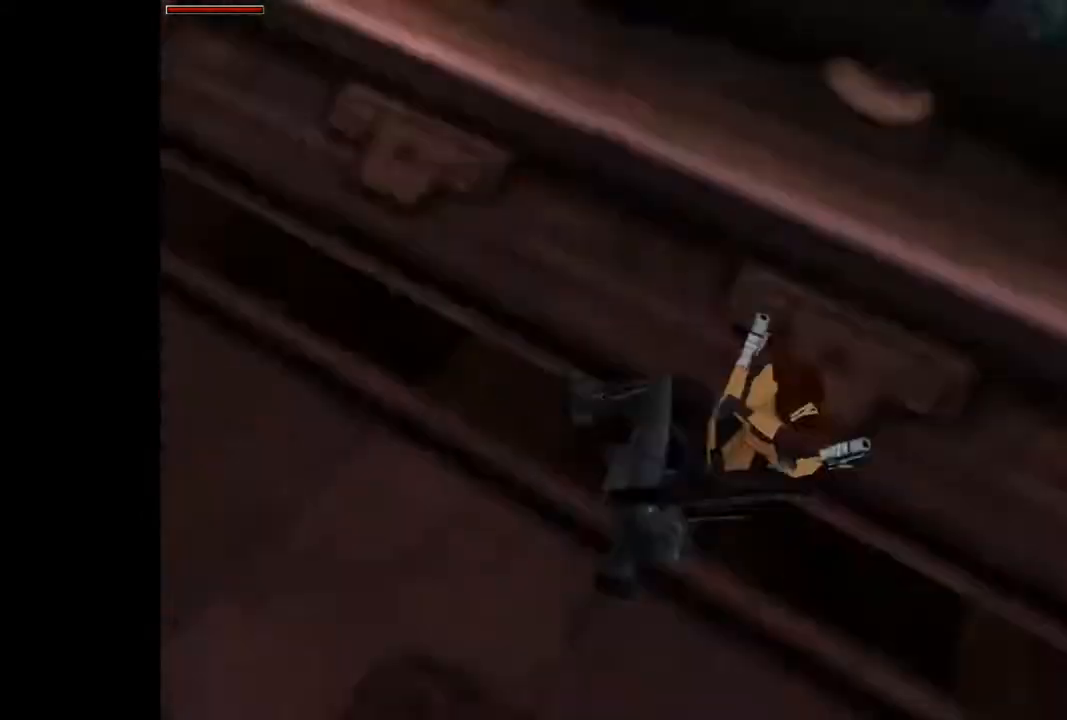
{"buttons": ["R1", "DPAD_LEFT"], "events": [[300, "R1", "down"], [333, "DPAD_LEFT", "down"]]}
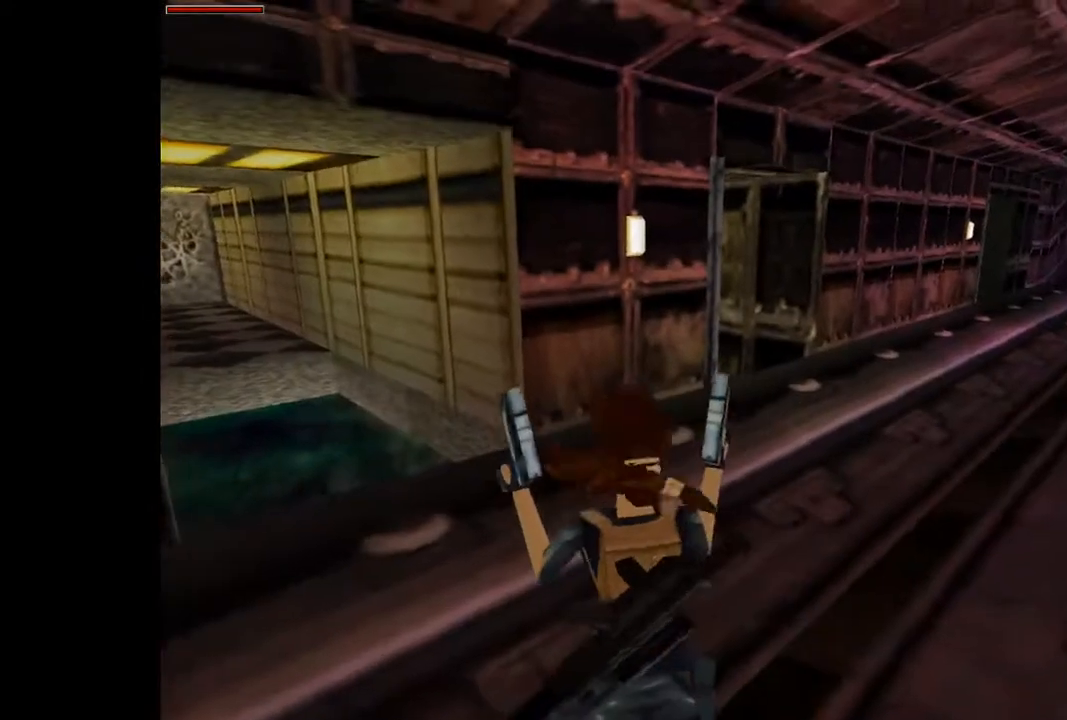
{"buttons": ["TRIANGLE"], "events": [[300, "R1", "up"], [333, "DPAD_LEFT", "up"], [433, "TRIANGLE", "down"]]}
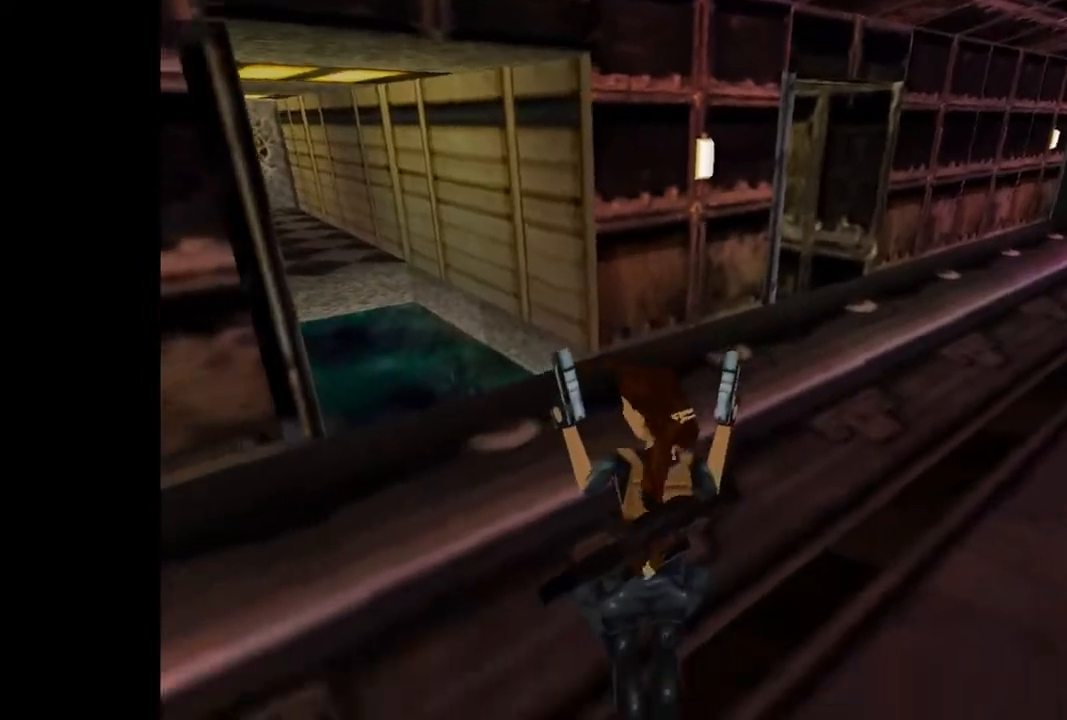
{"buttons": ["DPAD_UP"], "events": [[100, "TRIANGLE", "up"], [467, "DPAD_UP", "down"]]}
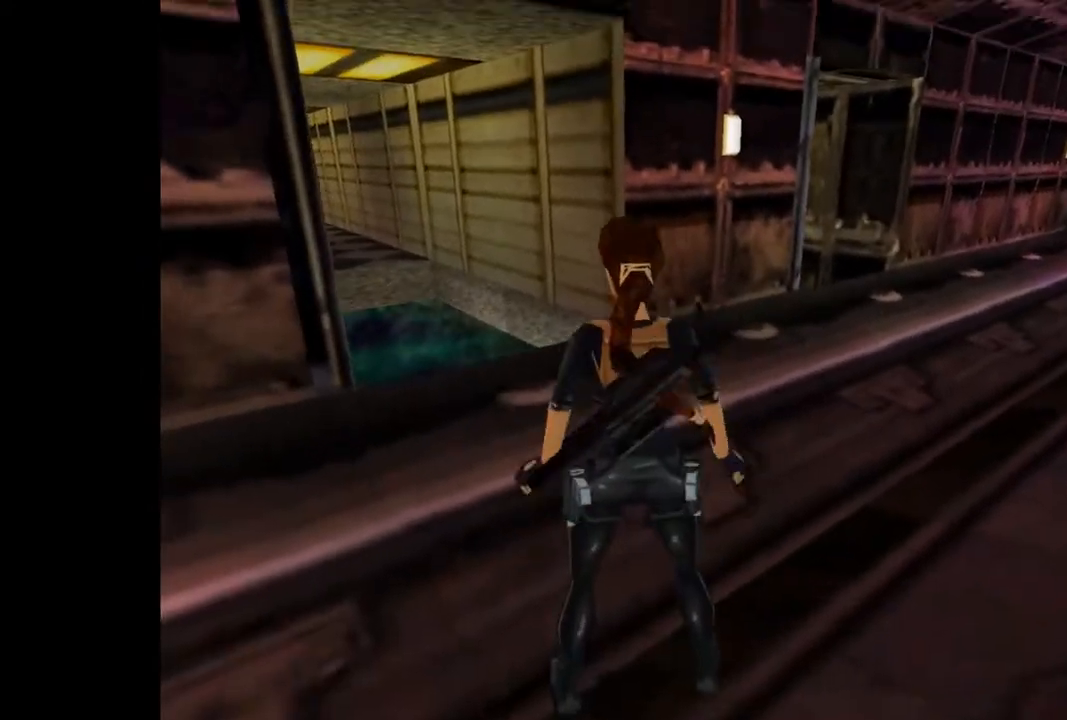
{"buttons": ["DPAD_UP"], "events": []}
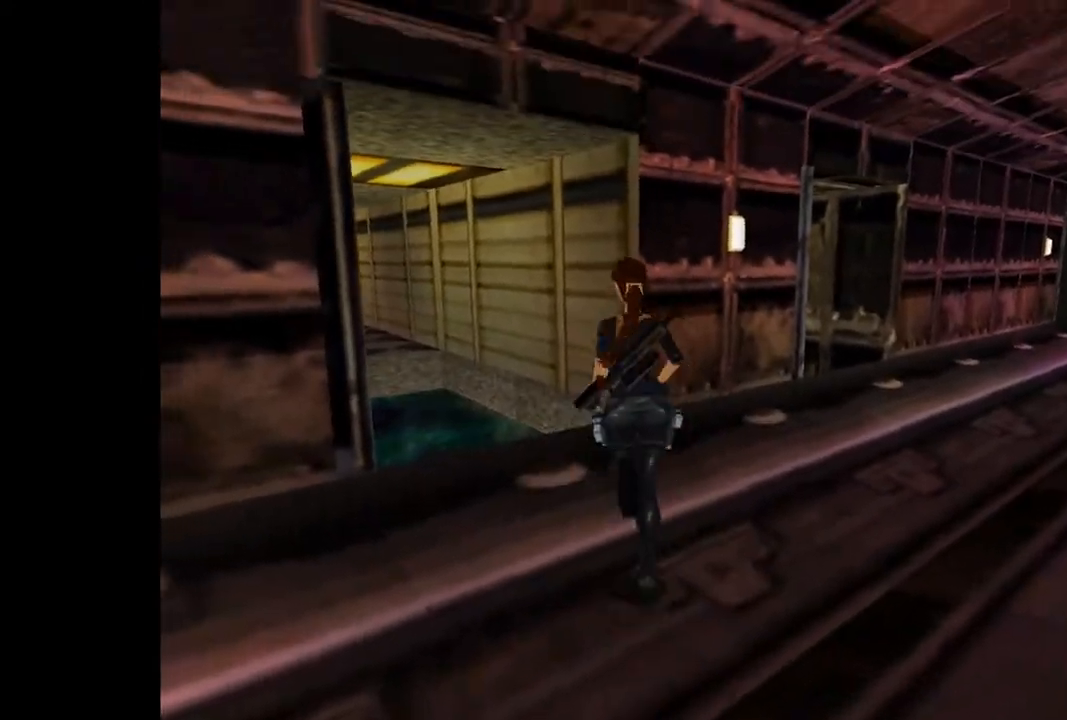
{"buttons": ["SQUARE", "DPAD_UP", "DPAD_RIGHT"], "events": [[67, "DPAD_LEFT", "down"], [267, "DPAD_LEFT", "up"], [367, "DPAD_RIGHT", "down"], [400, "SQUARE", "down"]]}
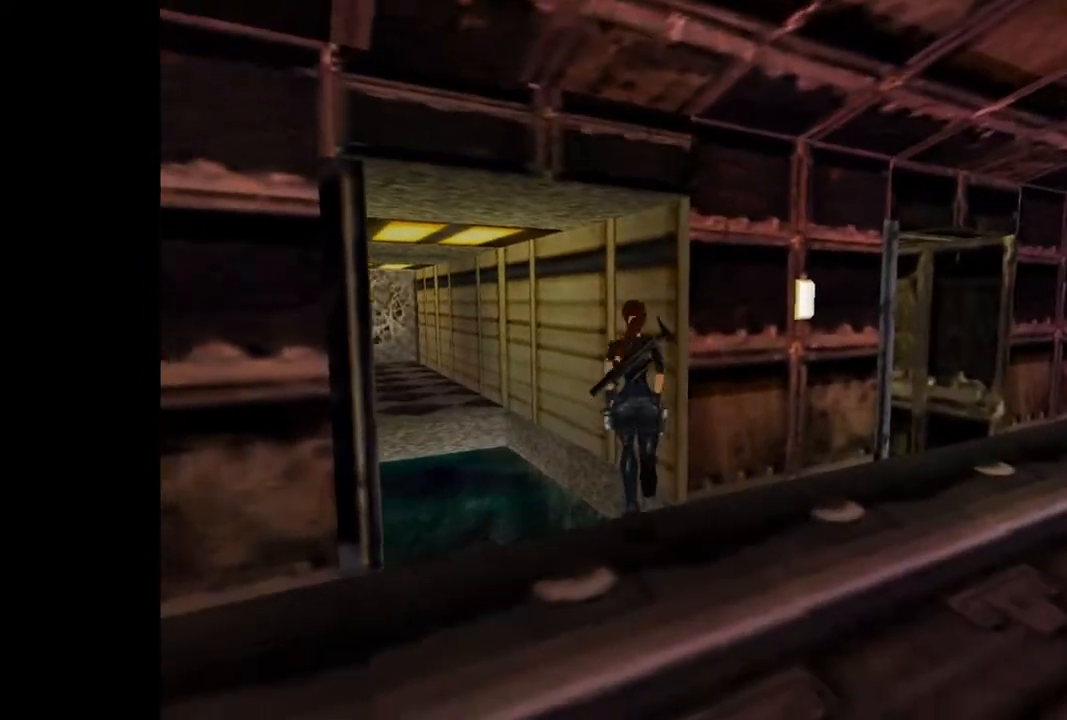
{"buttons": ["SQUARE", "DPAD_UP", "DPAD_RIGHT"], "events": []}
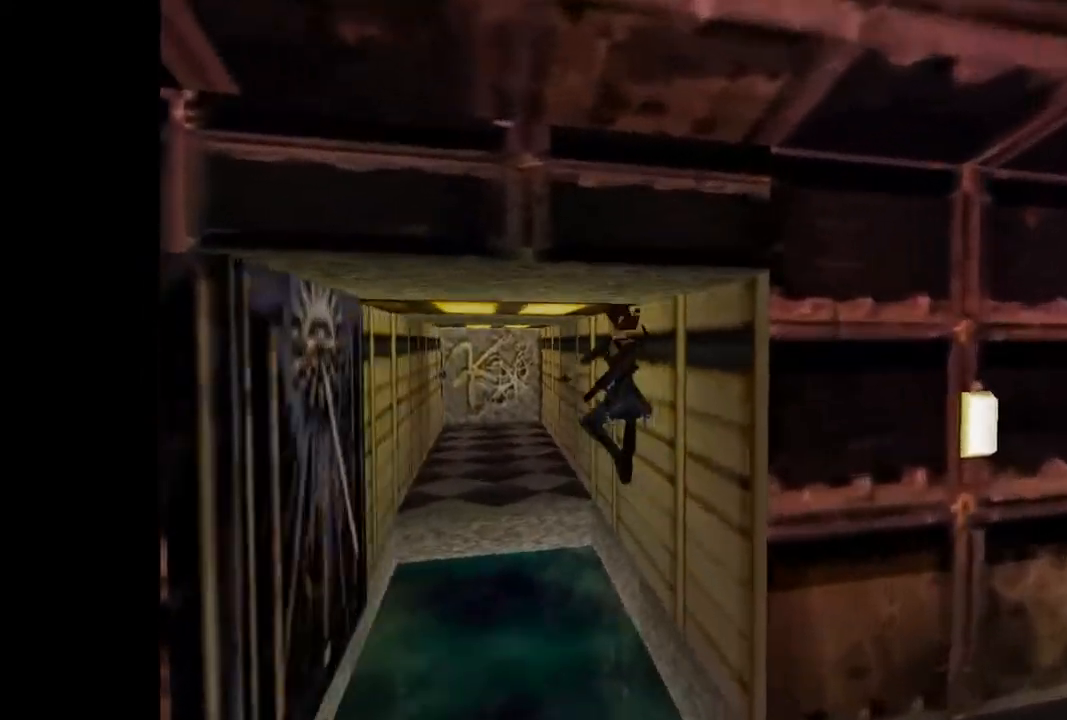
{"buttons": ["SQUARE", "DPAD_UP", "DPAD_RIGHT"], "events": []}
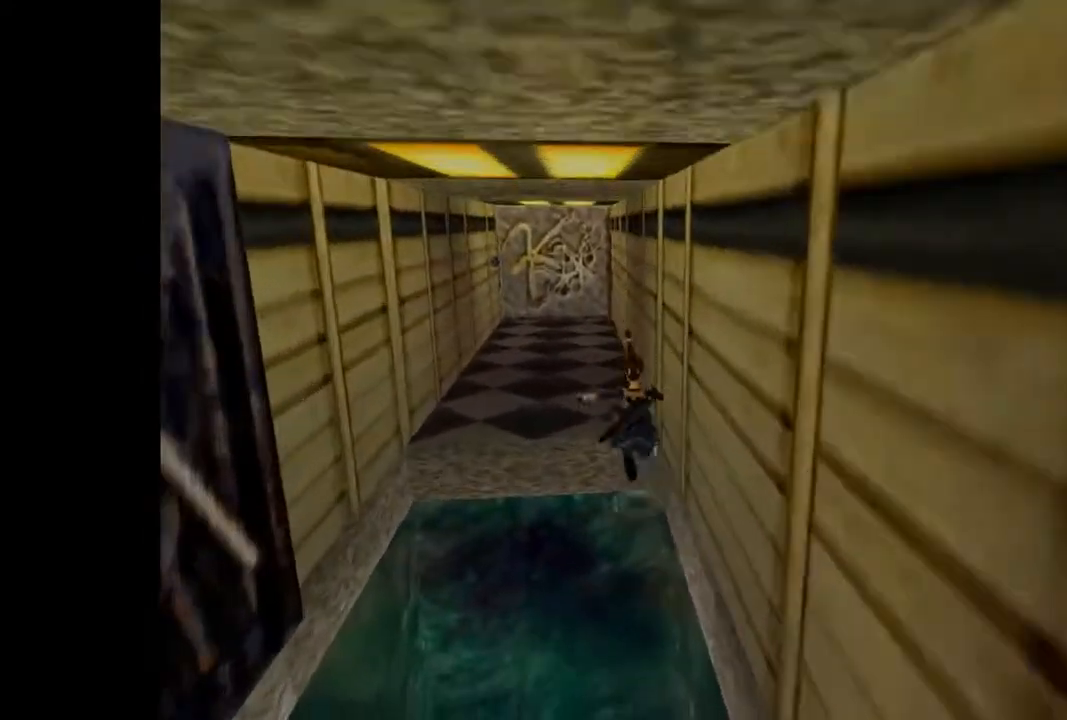
{"buttons": [], "events": [[200, "SQUARE", "up"], [333, "DPAD_RIGHT", "up"], [333, "DPAD_UP", "up"]]}
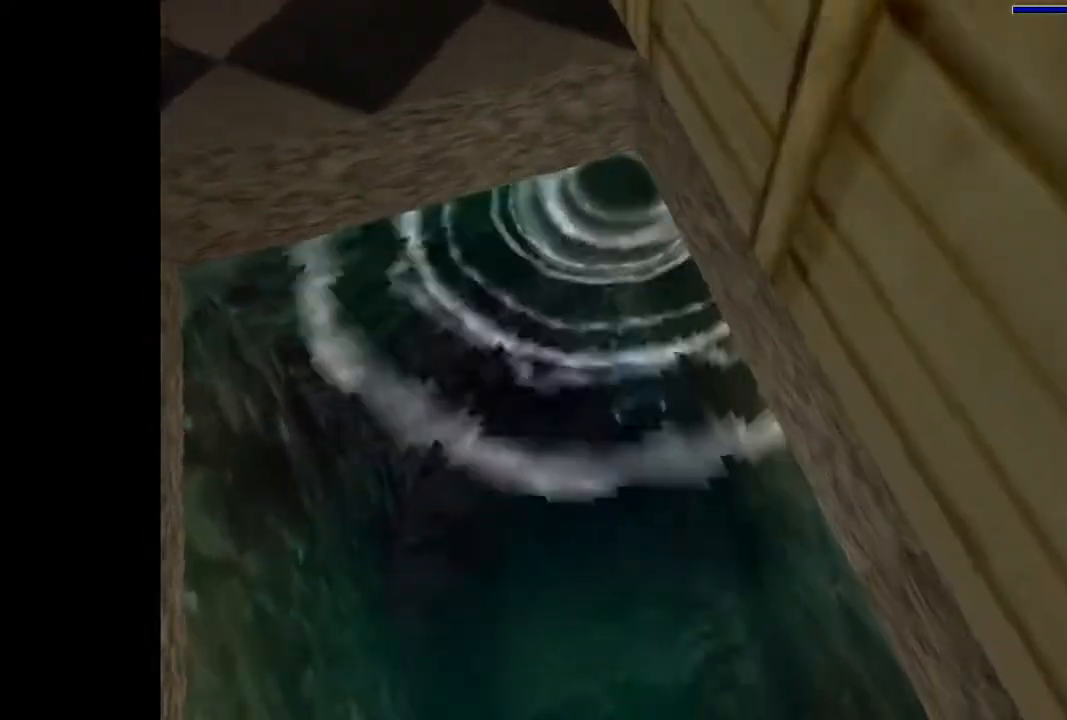
{"buttons": ["DPAD_DOWN", "DPAD_LEFT"], "events": [[33, "DPAD_DOWN", "down"], [200, "DPAD_LEFT", "down"]]}
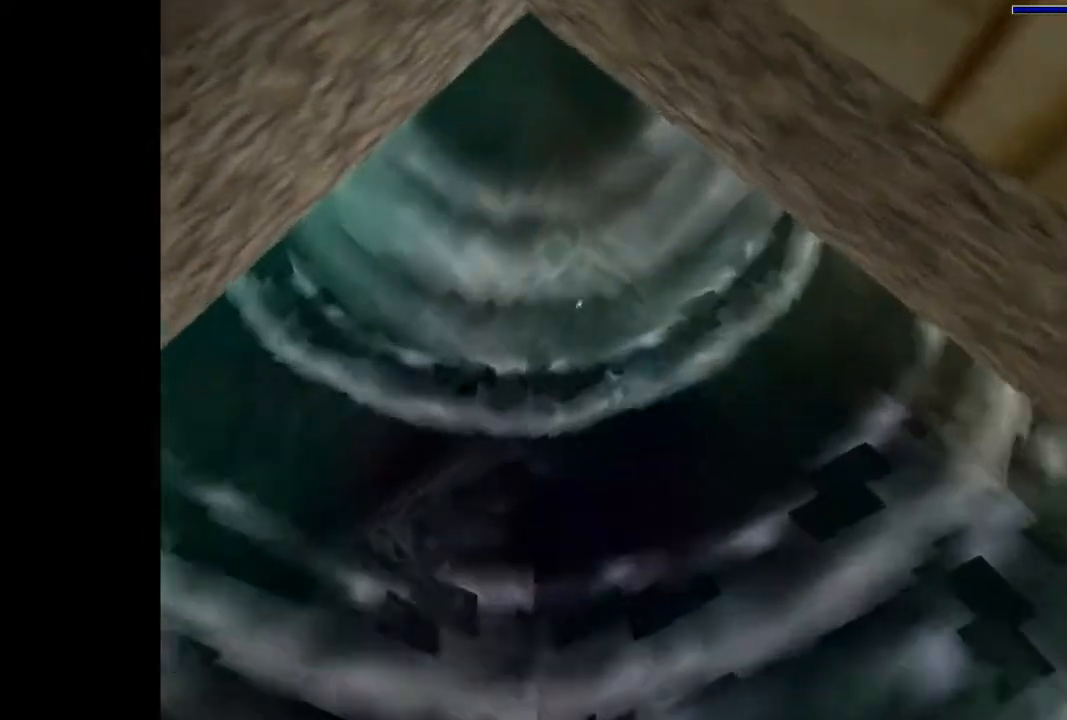
{"buttons": ["DPAD_DOWN", "DPAD_LEFT"], "events": []}
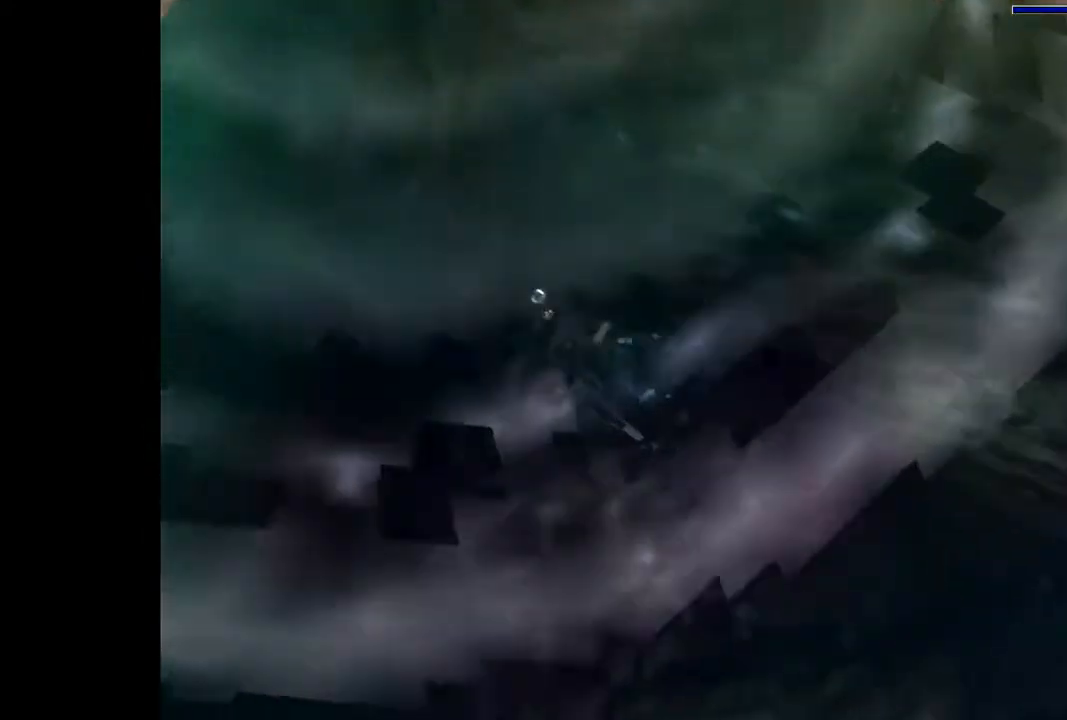
{"buttons": ["DPAD_DOWN", "DPAD_RIGHT"], "events": [[333, "DPAD_LEFT", "up"], [433, "DPAD_RIGHT", "down"]]}
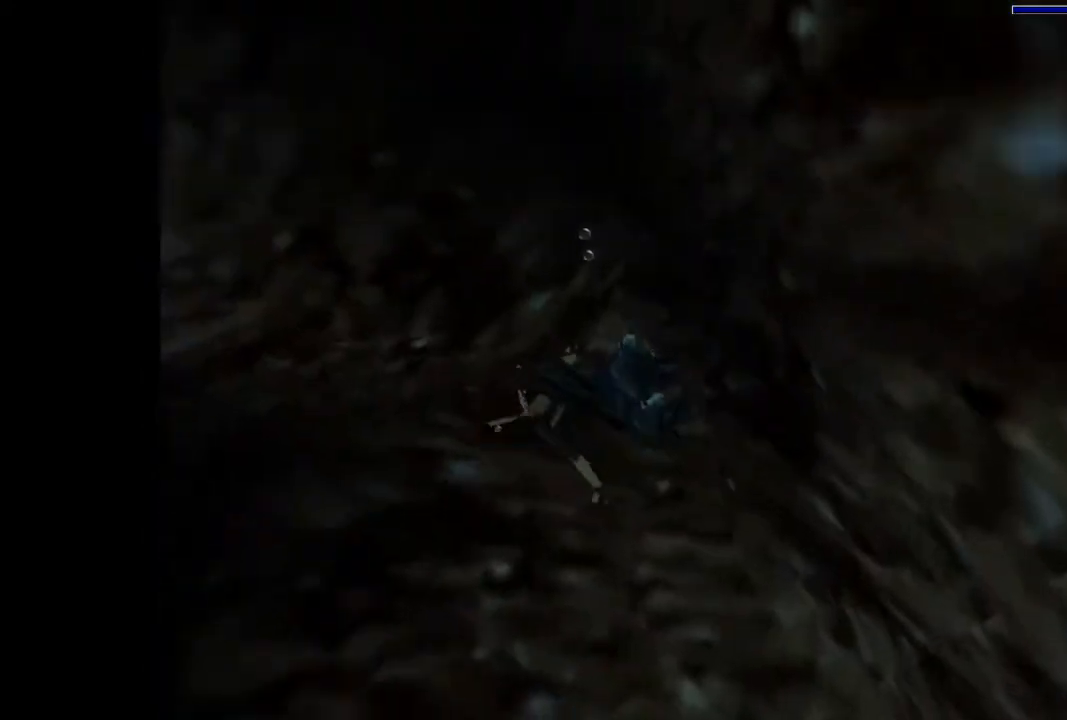
{"buttons": ["SQUARE", "DPAD_DOWN", "DPAD_RIGHT"], "events": [[200, "SQUARE", "down"]]}
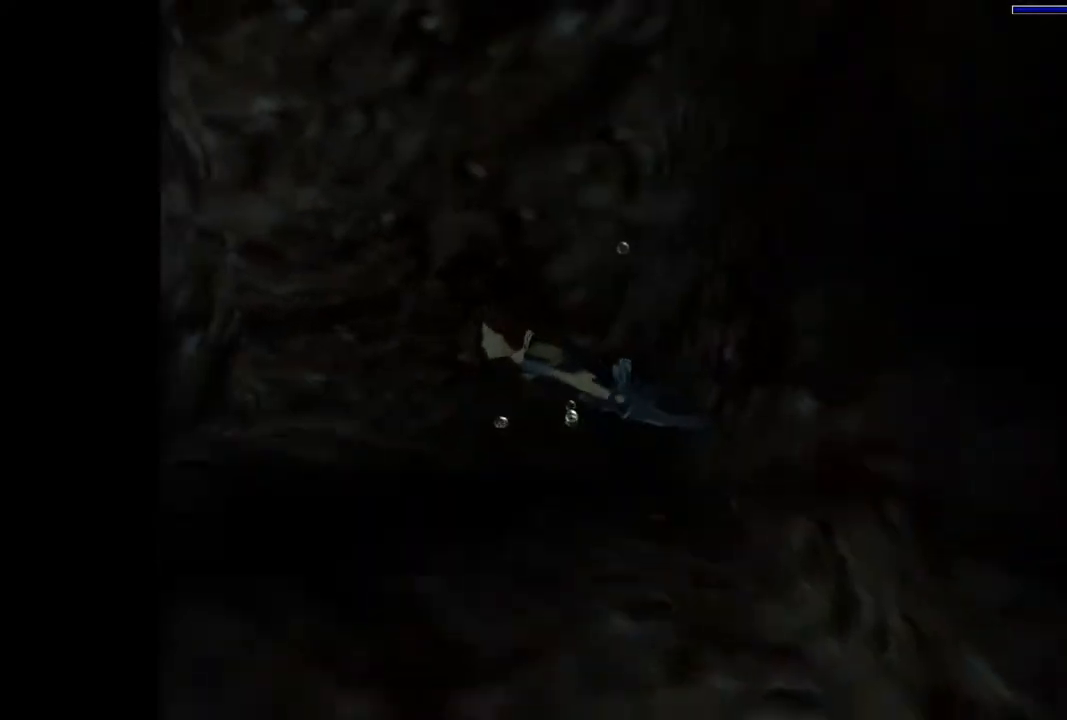
{"buttons": ["SQUARE", "DPAD_DOWN", "DPAD_RIGHT"], "events": []}
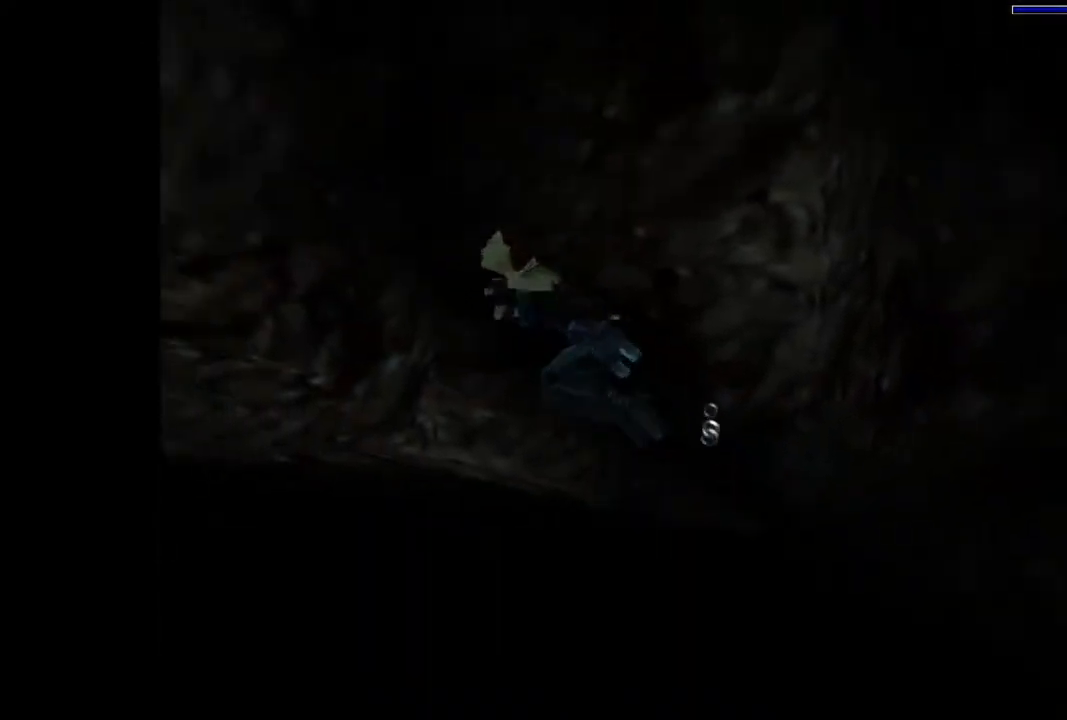
{"buttons": ["SQUARE", "DPAD_DOWN", "DPAD_RIGHT"], "events": []}
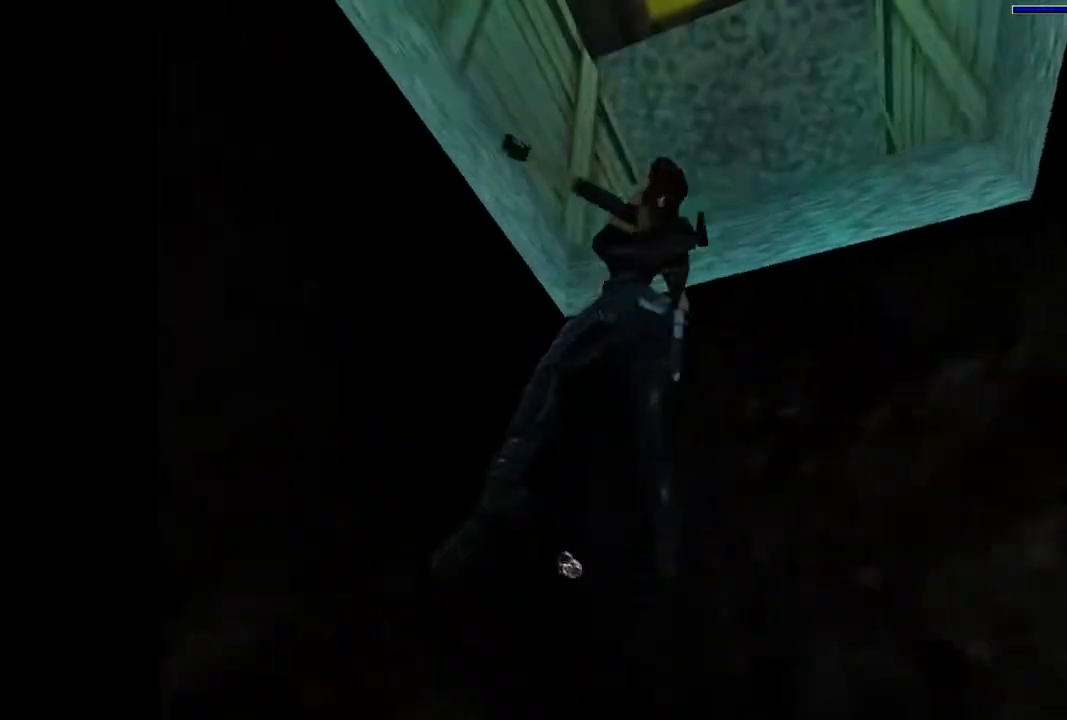
{"buttons": ["DPAD_UP", "DPAD_RIGHT"], "events": [[33, "DPAD_DOWN", "up"], [200, "DPAD_UP", "down"], [300, "SQUARE", "up"]]}
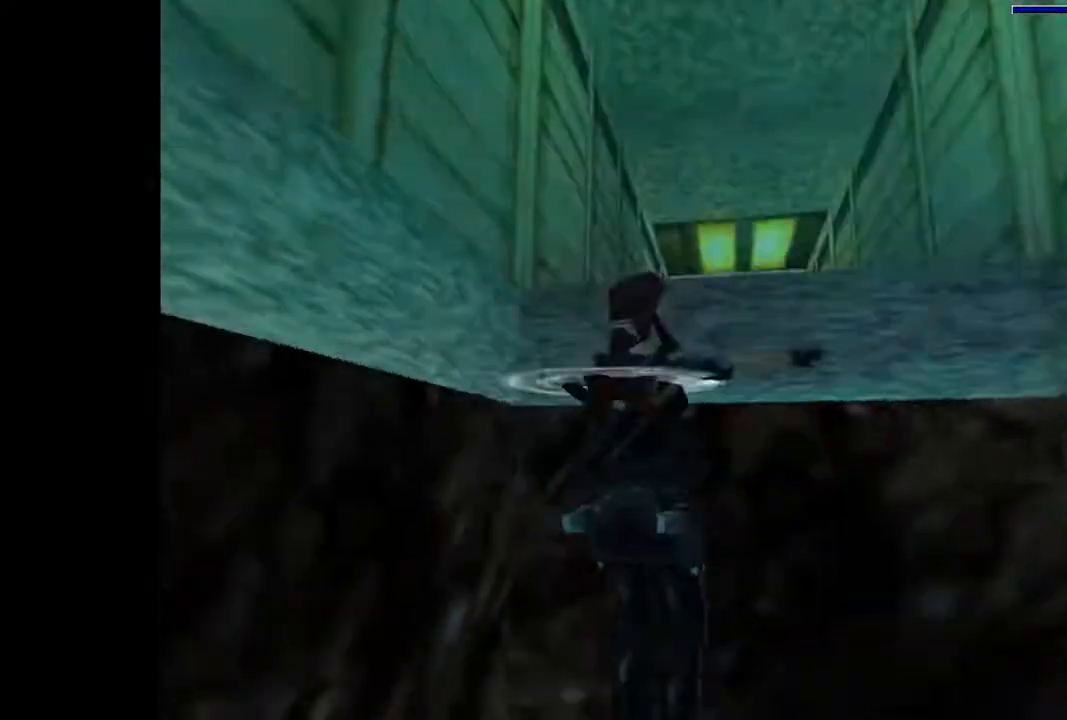
{"buttons": ["CROSS", "DPAD_UP", "DPAD_LEFT"], "events": [[33, "DPAD_RIGHT", "up"], [200, "CROSS", "down"], [400, "DPAD_LEFT", "down"]]}
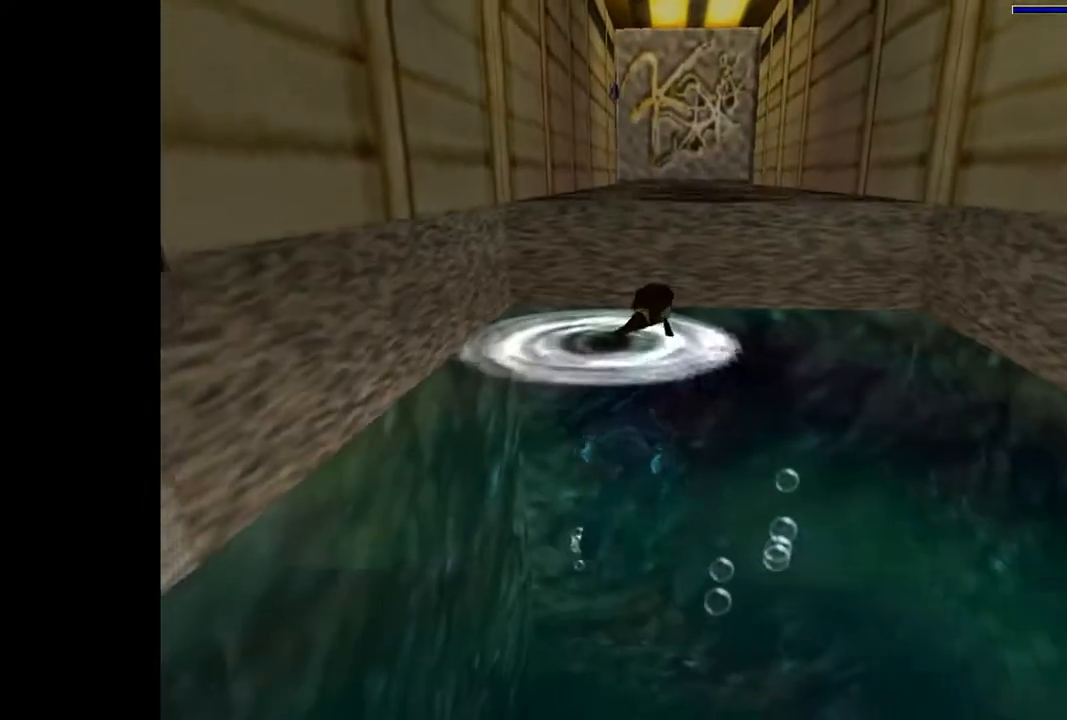
{"buttons": ["CROSS", "DPAD_UP"], "events": [[33, "DPAD_LEFT", "up"]]}
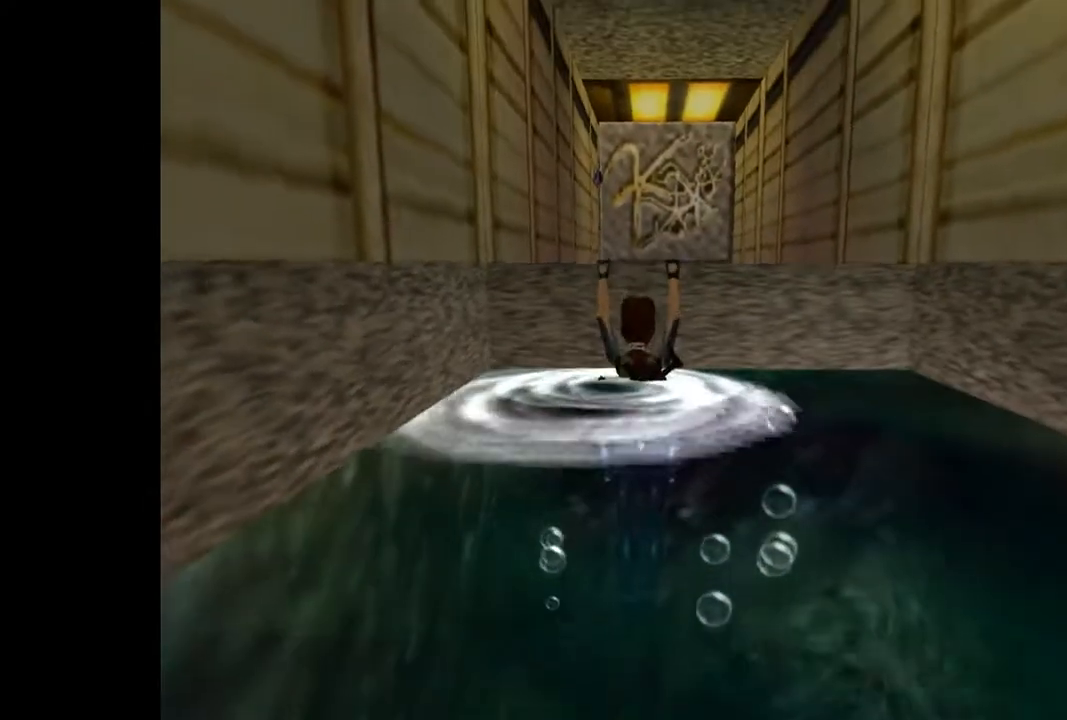
{"buttons": ["DPAD_UP"], "events": [[33, "CROSS", "up"]]}
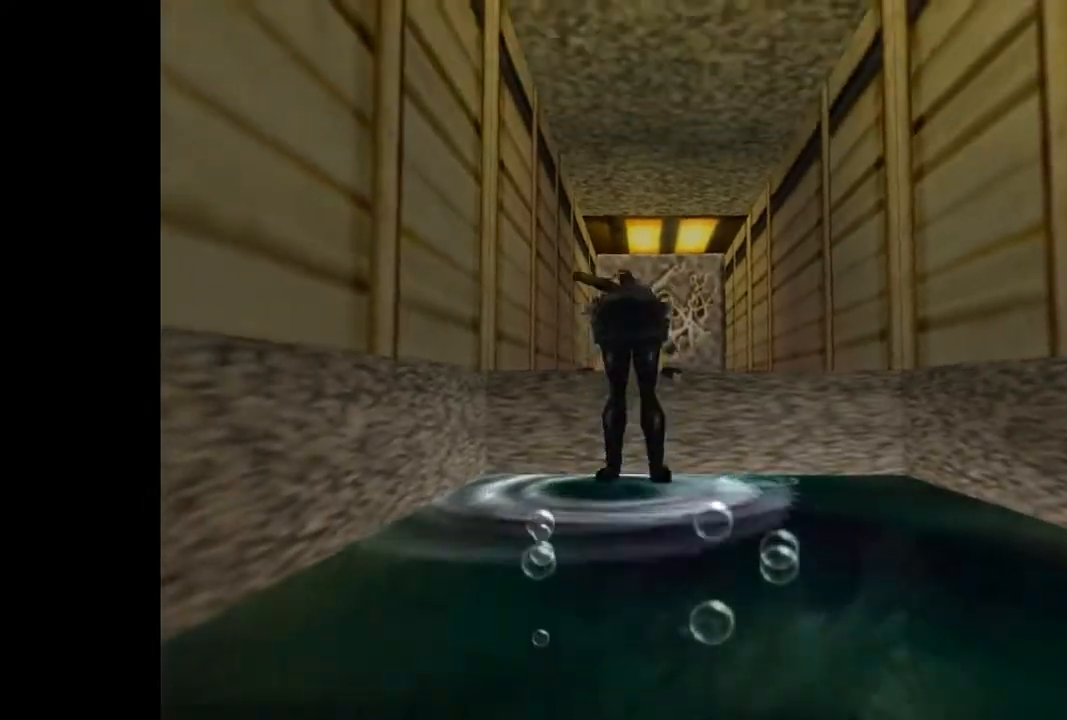
{"buttons": ["DPAD_UP"], "events": []}
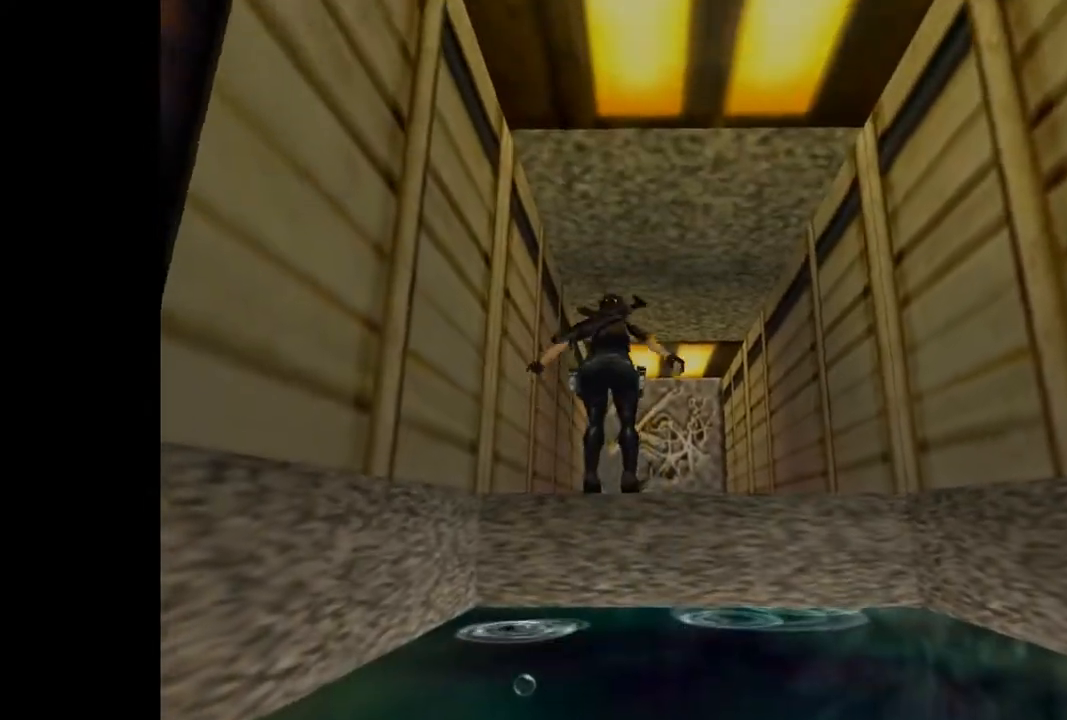
{"buttons": ["DPAD_UP"], "events": [[200, "DPAD_RIGHT", "down"], [433, "DPAD_RIGHT", "up"]]}
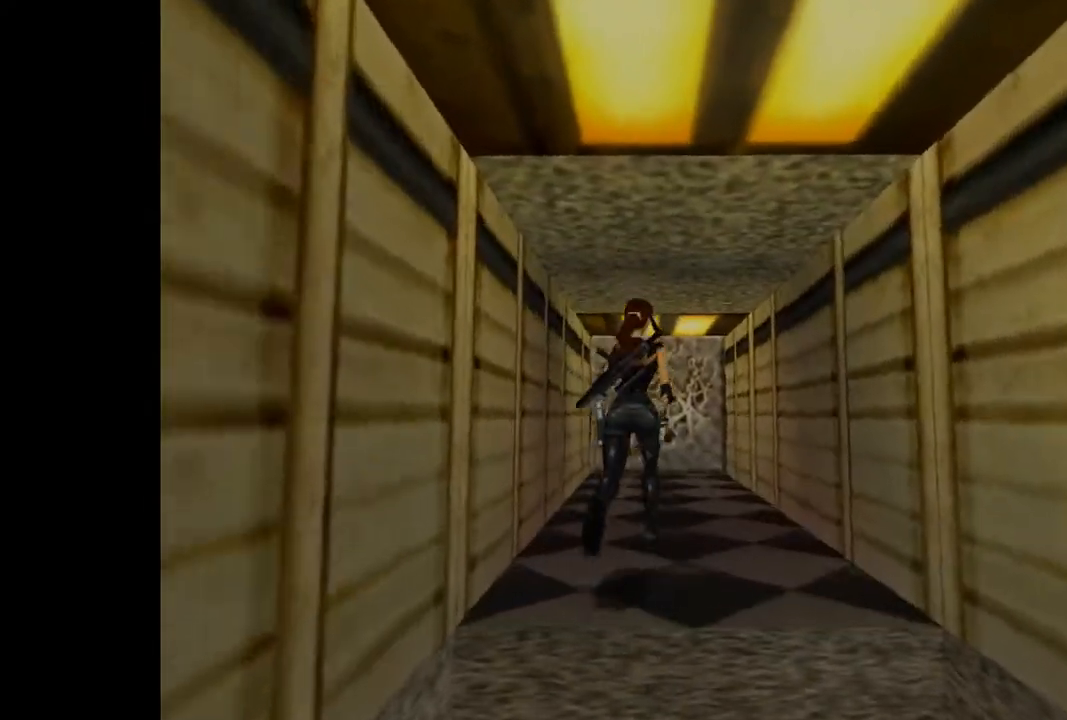
{"buttons": ["DPAD_UP"], "events": []}
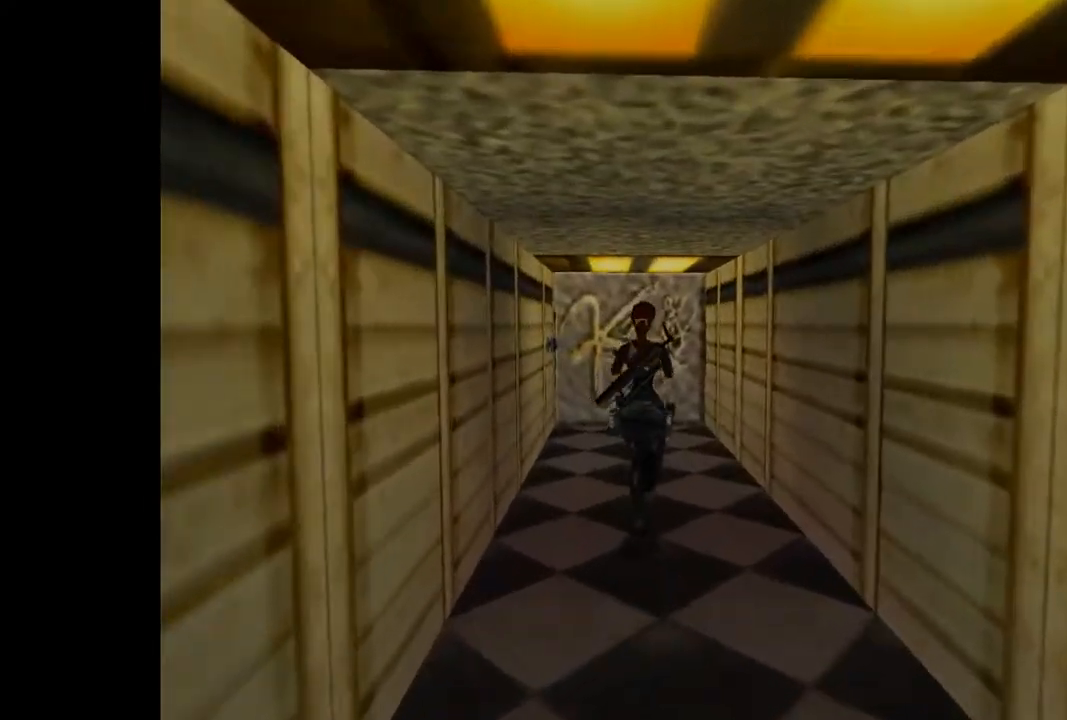
{"buttons": ["DPAD_UP", "DPAD_LEFT"], "events": [[267, "DPAD_LEFT", "down"]]}
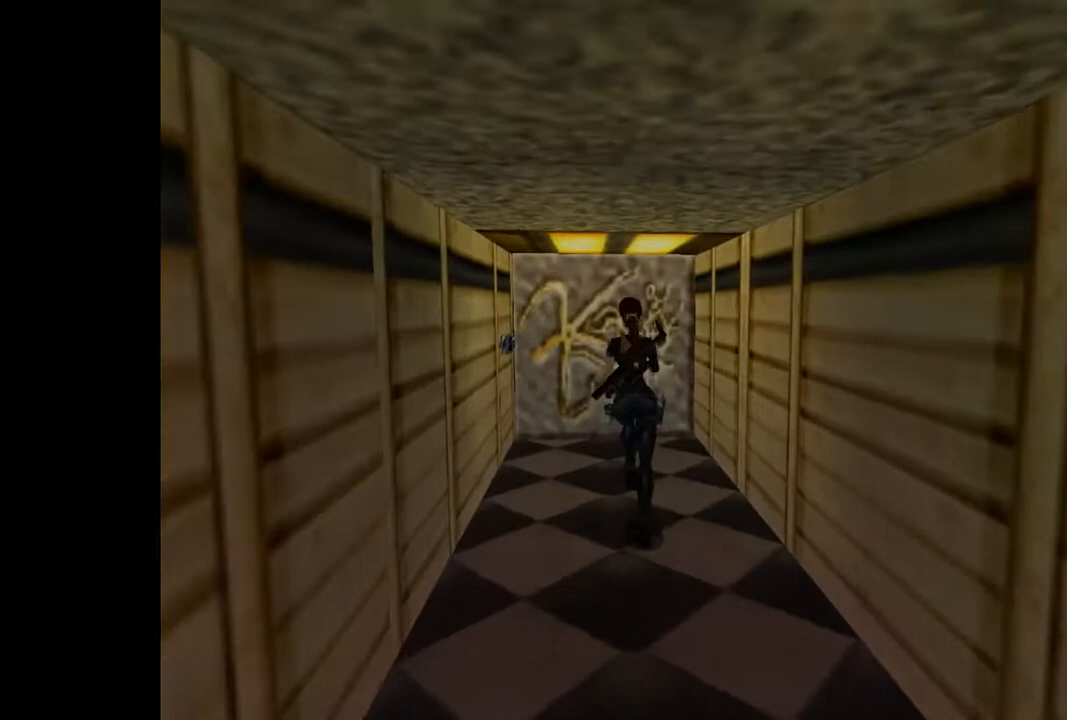
{"buttons": ["DPAD_LEFT"], "events": [[467, "DPAD_UP", "up"]]}
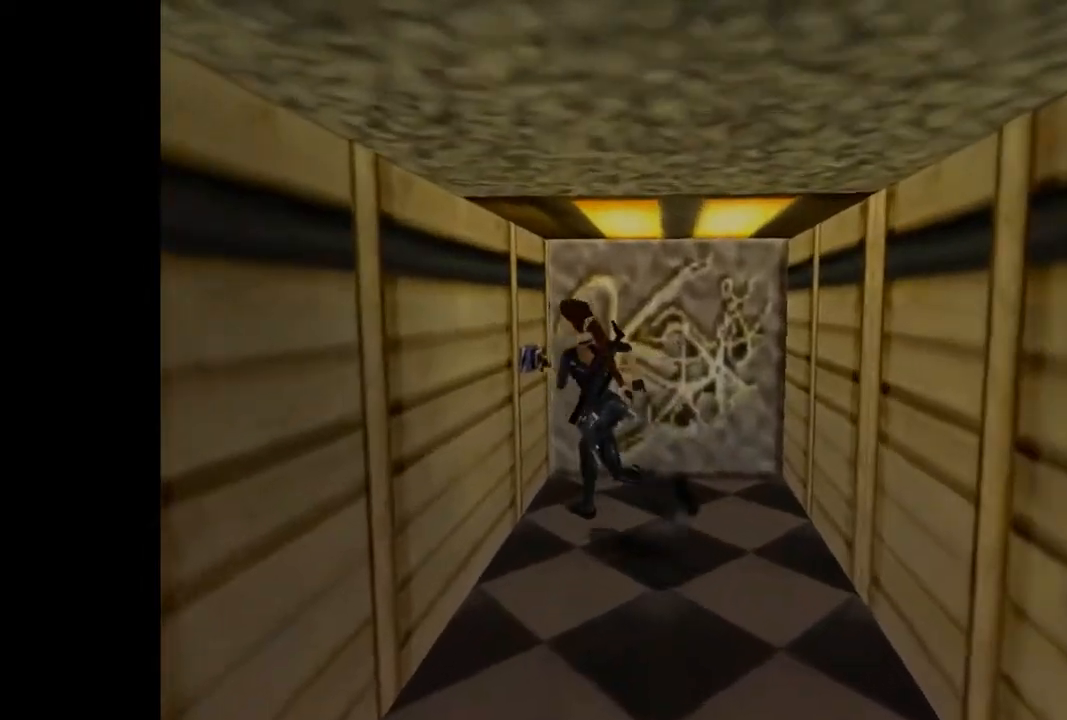
{"buttons": ["CROSS"], "events": [[167, "DPAD_LEFT", "up"], [200, "CROSS", "down"]]}
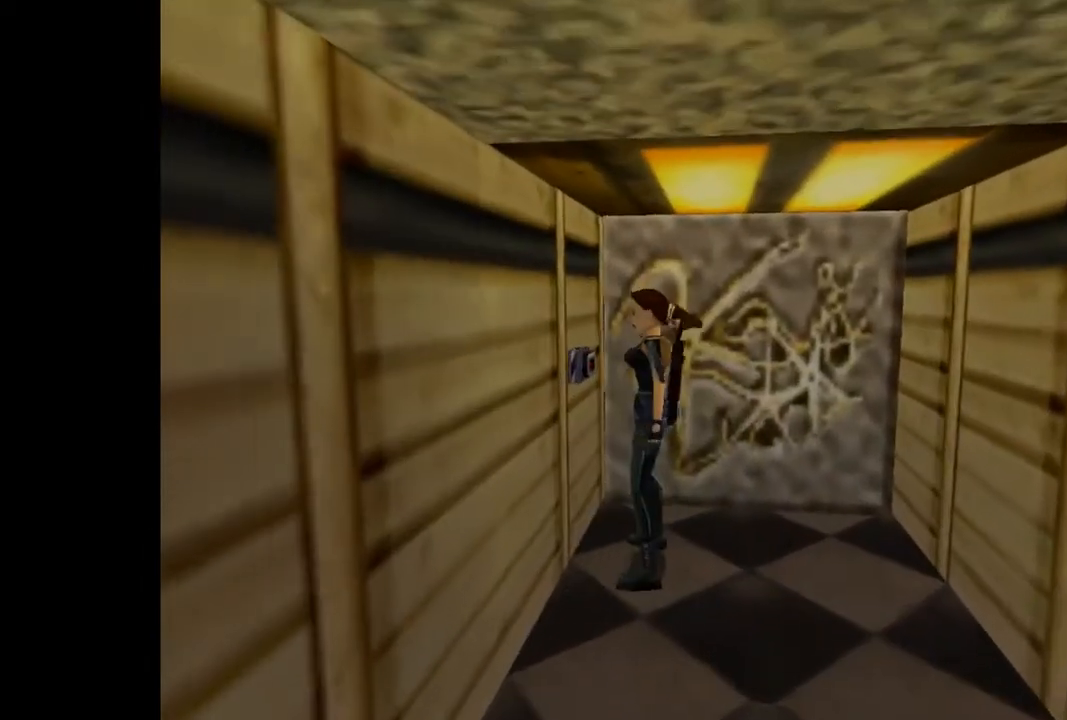
{"buttons": ["CROSS"], "events": []}
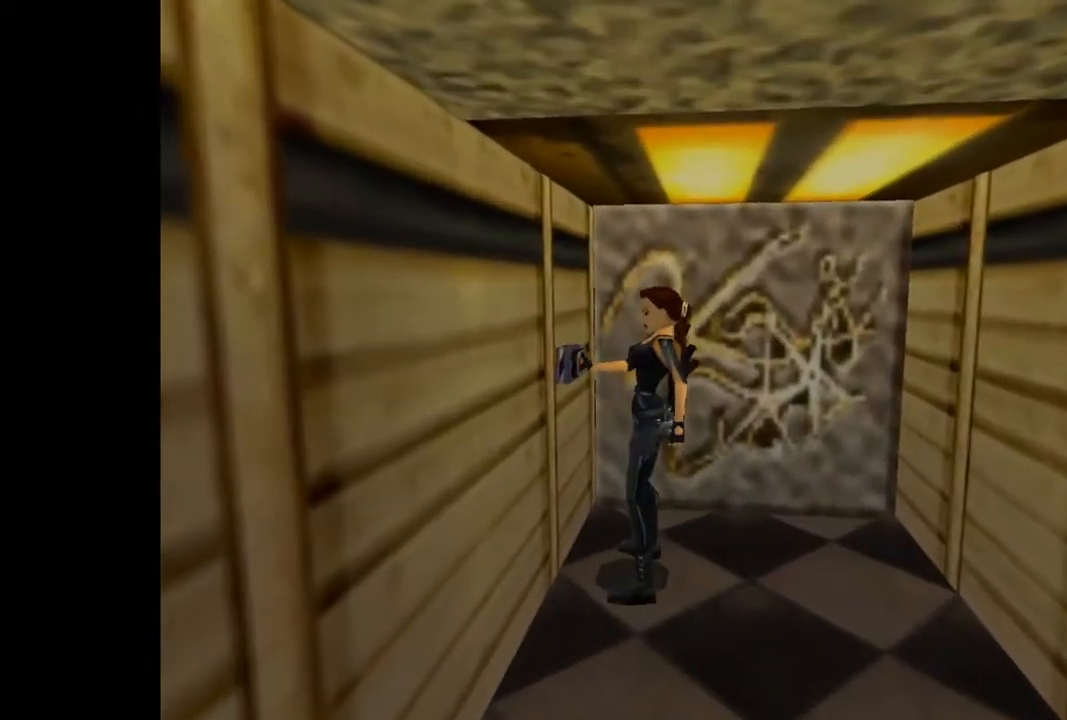
{"buttons": ["CROSS"], "events": []}
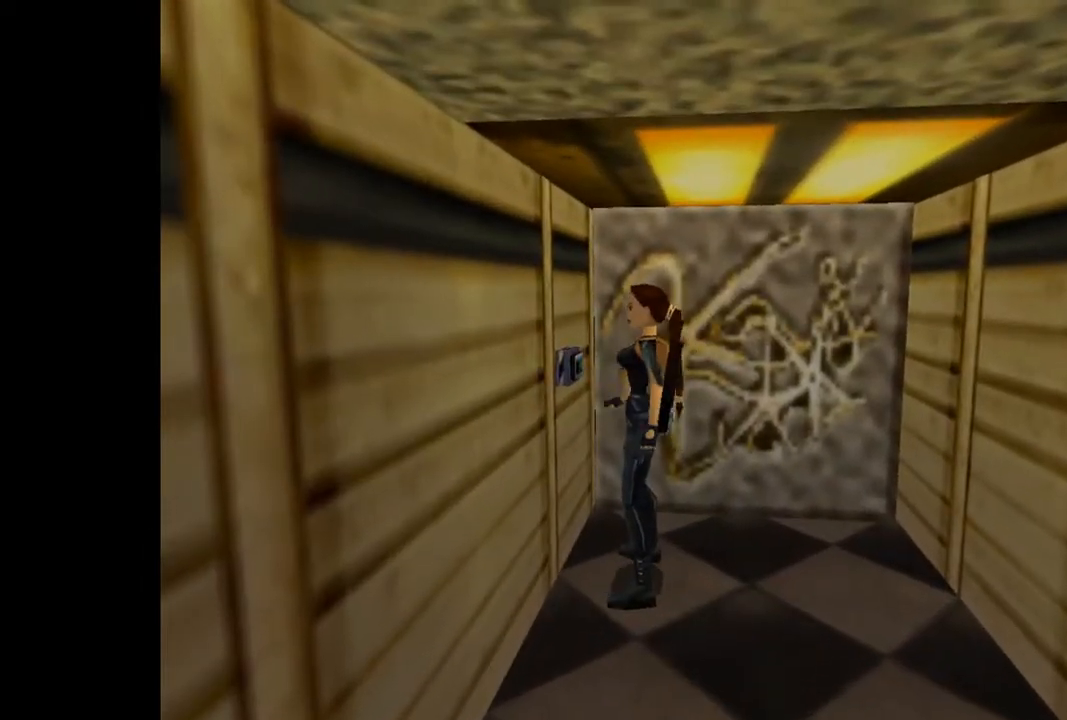
{"buttons": ["CROSS"], "events": []}